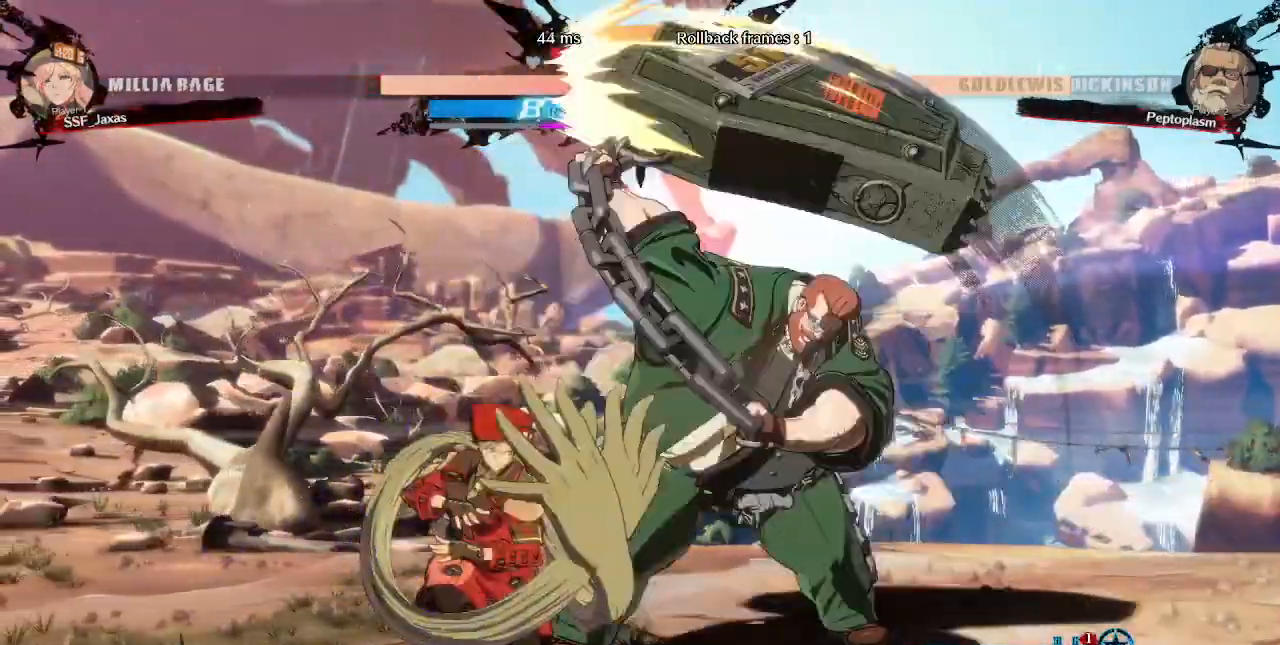
Gameplay with a controller (arcade stick); each line is a JSON object with the inputs held at the frame after it (dt_ms = milliseconds from this image to that frame). "events" lists button and stick changes between this image and that frame as [ms after this image, input, new state], when the widget could be followed in between. Not read: L3 R3 SELECT START.
{"dt_ms": 520, "buttons": ["DPAD_LEFT"], "events": [[80, "DPAD_DOWN", "up"]]}
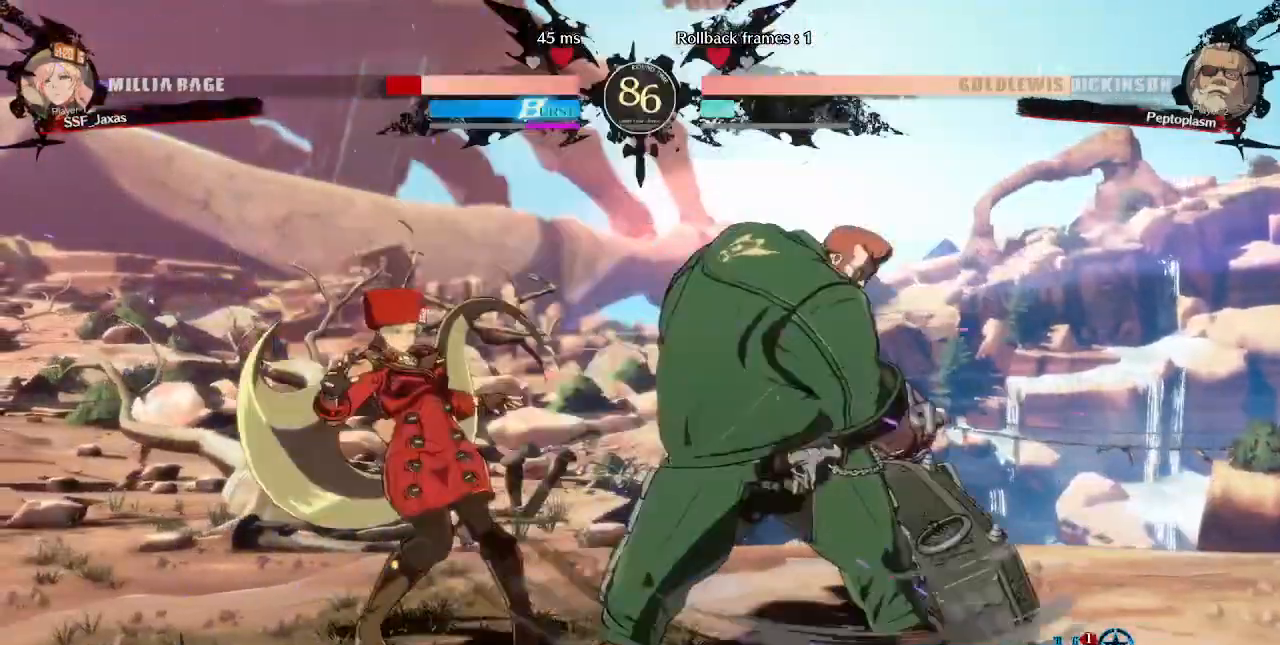
{"dt_ms": 480, "buttons": ["DPAD_DOWN"]}
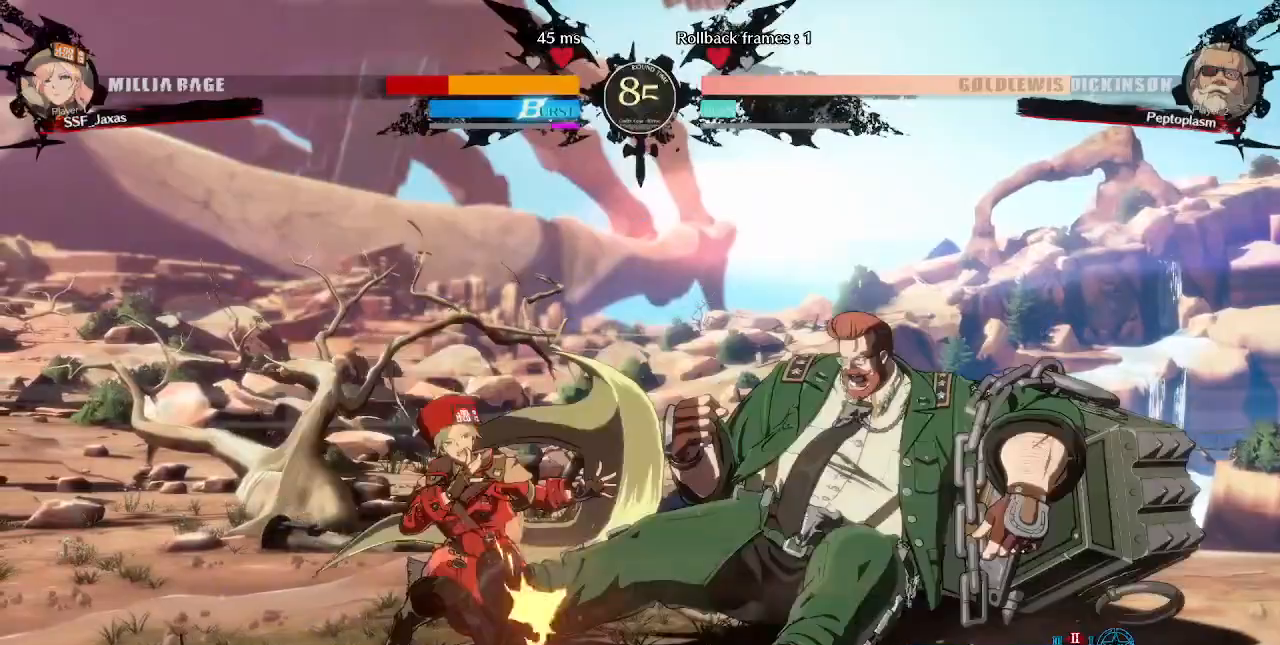
{"dt_ms": 520, "buttons": ["DPAD_LEFT"], "events": [[40, "R2", "down"], [160, "DPAD_LEFT", "down"], [200, "R2", "up"], [440, "DPAD_DOWN", "up"]]}
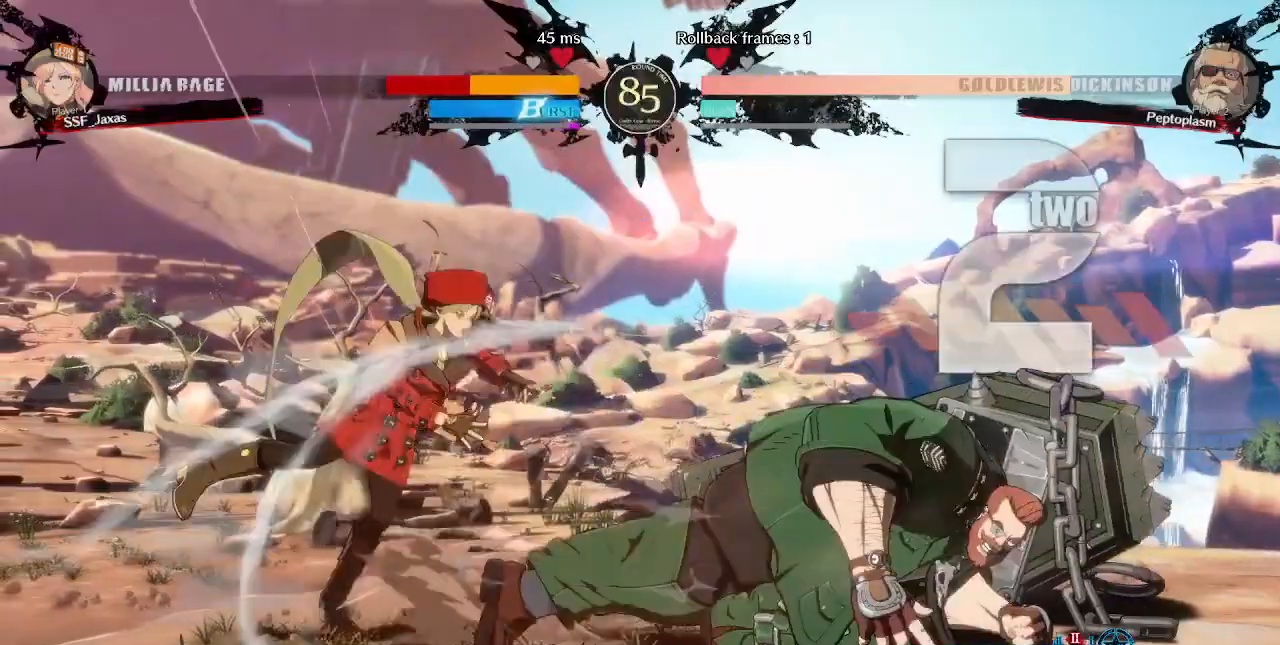
{"dt_ms": 480, "buttons": ["SQUARE", "TRIANGLE", "DPAD_DOWN", "DPAD_LEFT"], "events": [[280, "SQUARE", "down"], [280, "TRIANGLE", "down"], [480, "DPAD_DOWN", "down"]]}
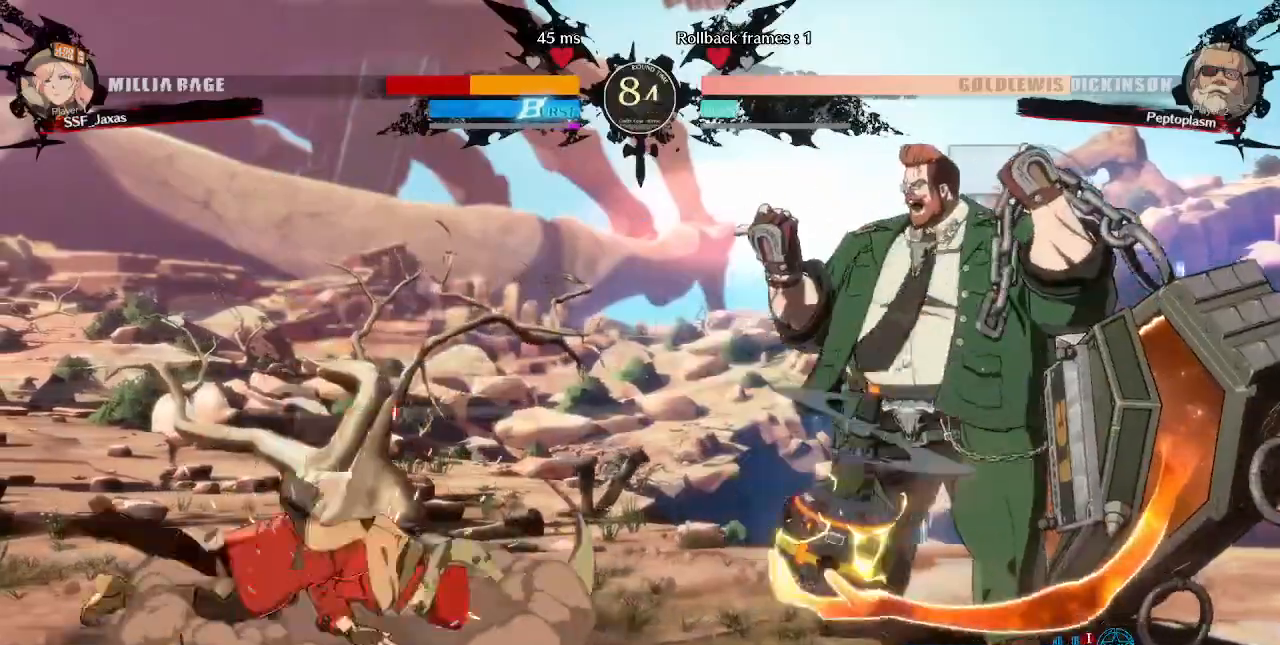
{"dt_ms": 520, "buttons": ["DPAD_DOWN", "DPAD_LEFT"], "events": [[80, "TRIANGLE", "up"], [120, "SQUARE", "up"], [200, "DPAD_DOWN", "up"], [400, "DPAD_DOWN", "down"]]}
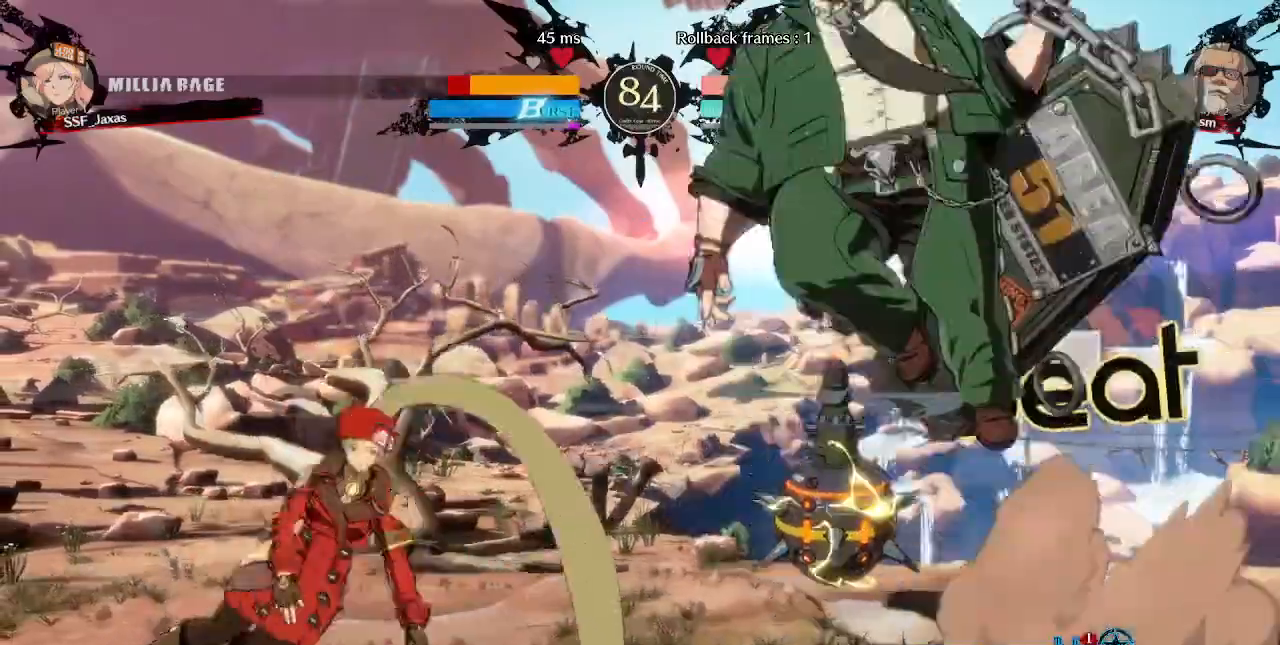
{"dt_ms": 480, "buttons": ["DPAD_LEFT"], "events": [[80, "DPAD_DOWN", "up"], [80, "DPAD_LEFT", "up"], [280, "DPAD_LEFT", "down"], [320, "DPAD_UP", "down"], [480, "DPAD_UP", "up"]]}
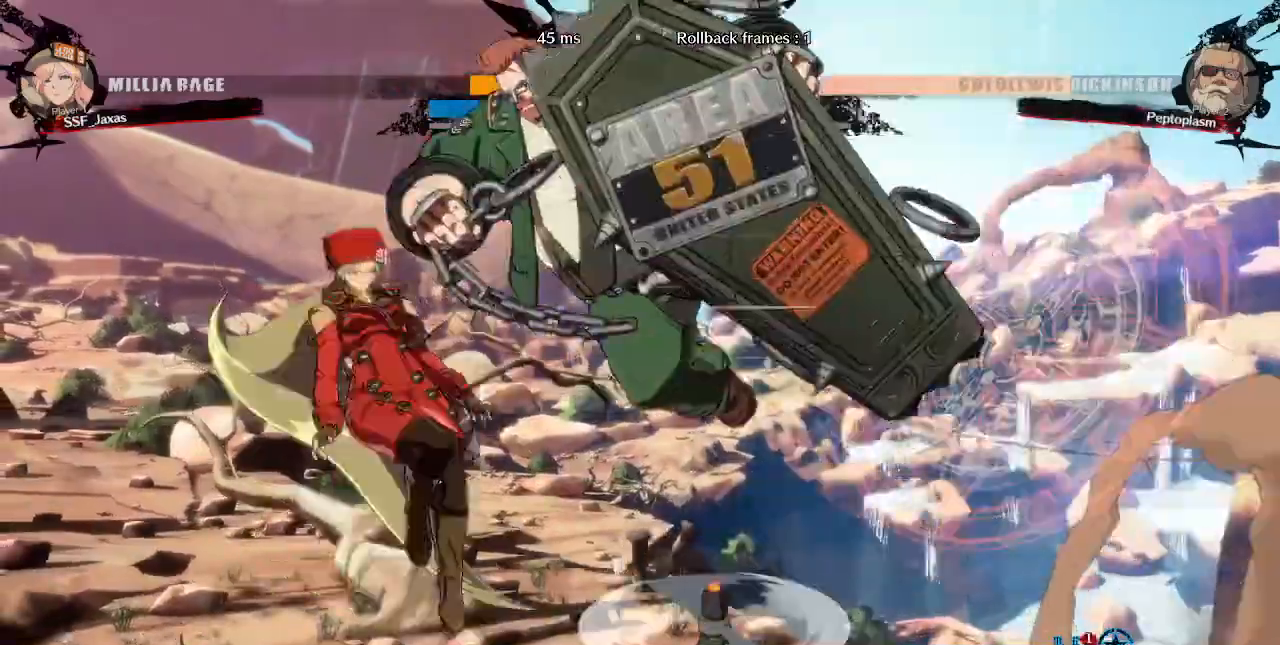
{"dt_ms": 1000, "buttons": ["R1"]}
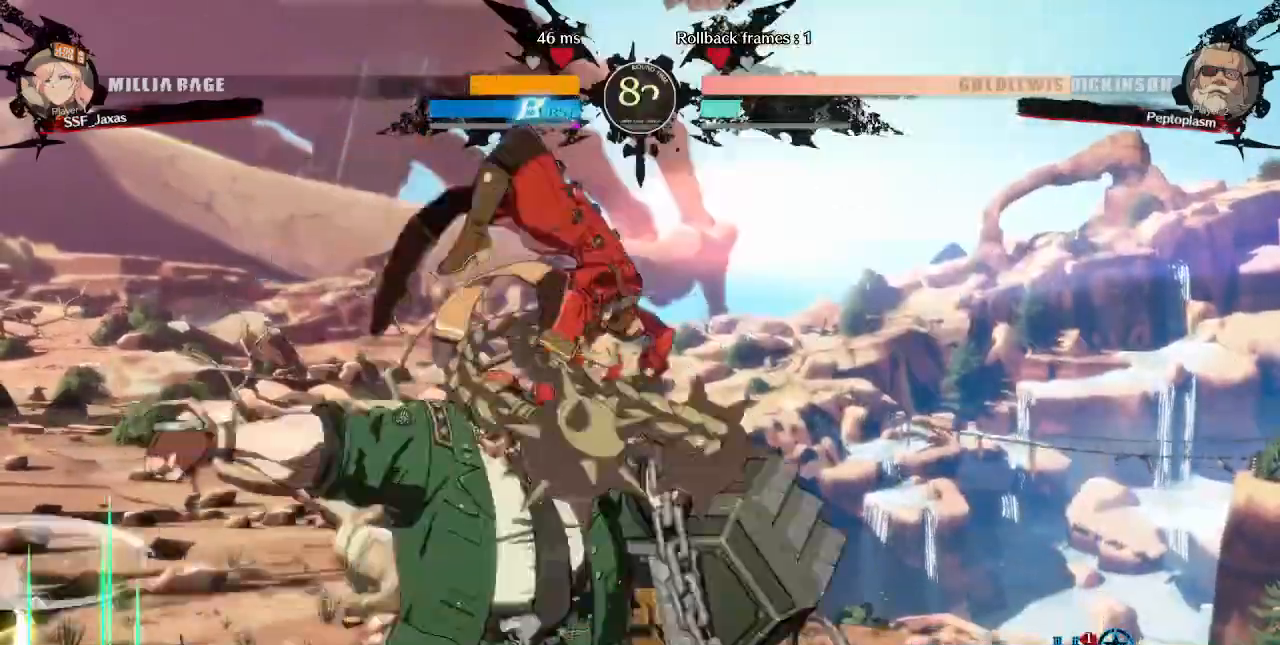
{"dt_ms": 520, "buttons": ["DPAD_LEFT"], "events": [[40, "R1", "up"], [320, "DPAD_LEFT", "down"]]}
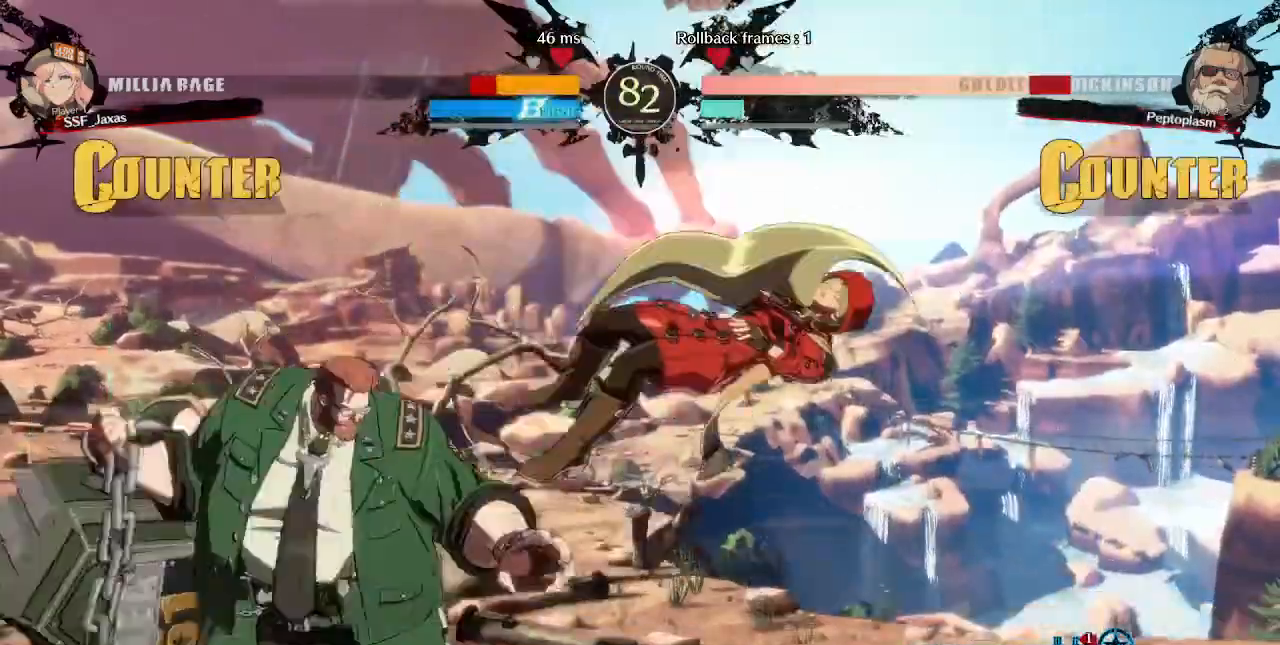
{"dt_ms": 1000, "buttons": ["DPAD_DOWN", "DPAD_RIGHT"]}